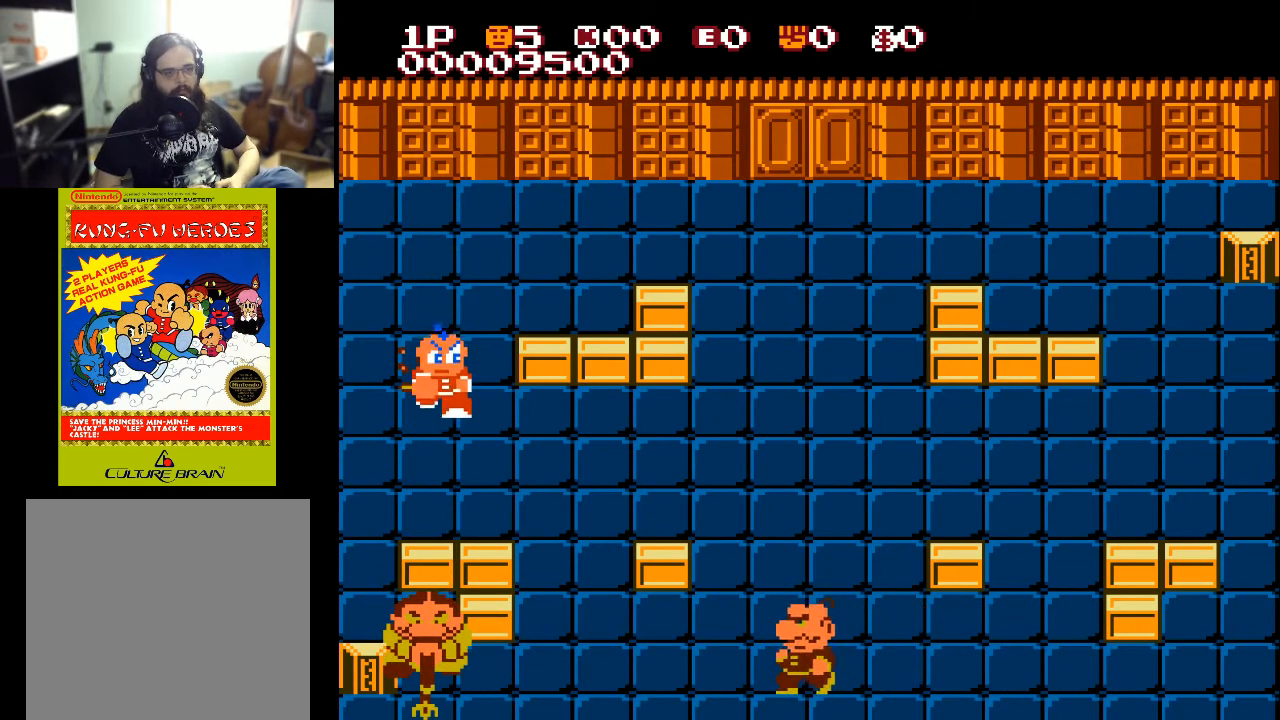
Gameplay with a controller (Xbox layout); each line is a JSON object with the inputs held at the frame after it. "events" lists button and stick changes between this image and that frame as [ms after this image, input, new state], when the widget could be followed in between.
{"buttons": ["DPAD_DOWN"], "left_stick": "center", "right_stick": "center", "events": []}
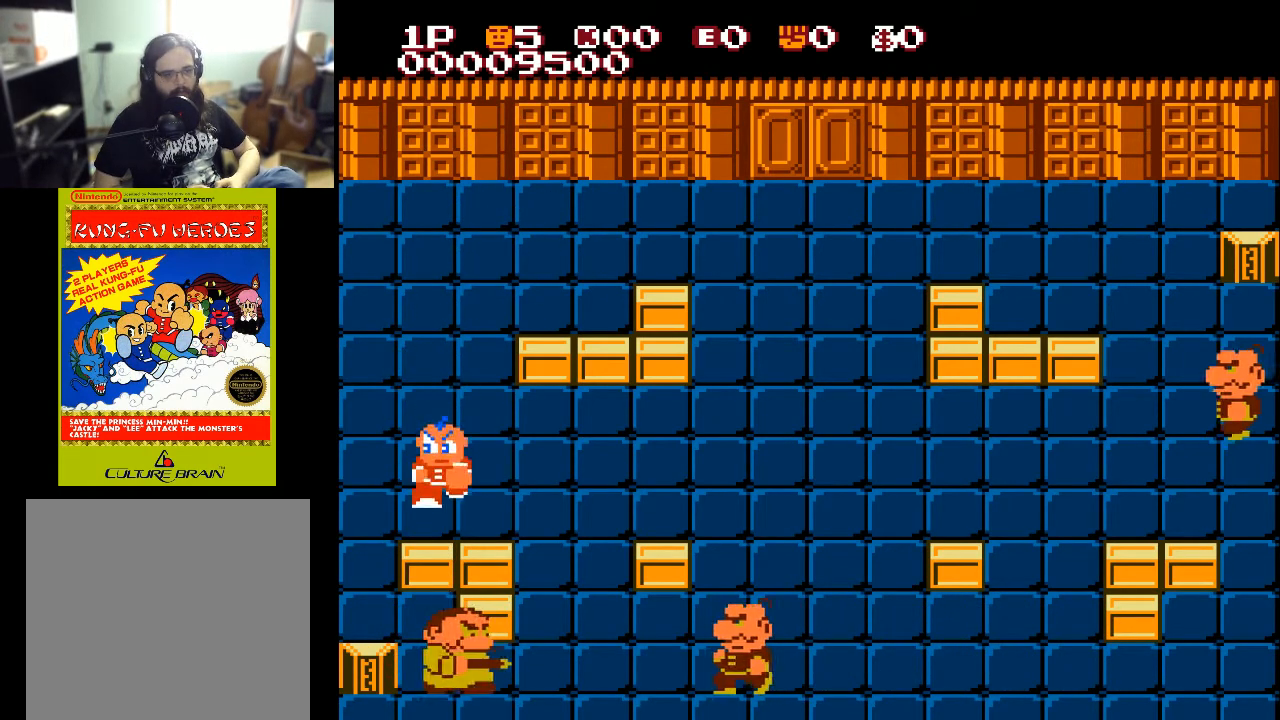
{"buttons": ["DPAD_DOWN", "DPAD_RIGHT"], "left_stick": "center", "right_stick": "center", "events": [[200, "X", "down"], [367, "X", "up"], [500, "DPAD_RIGHT", "down"]]}
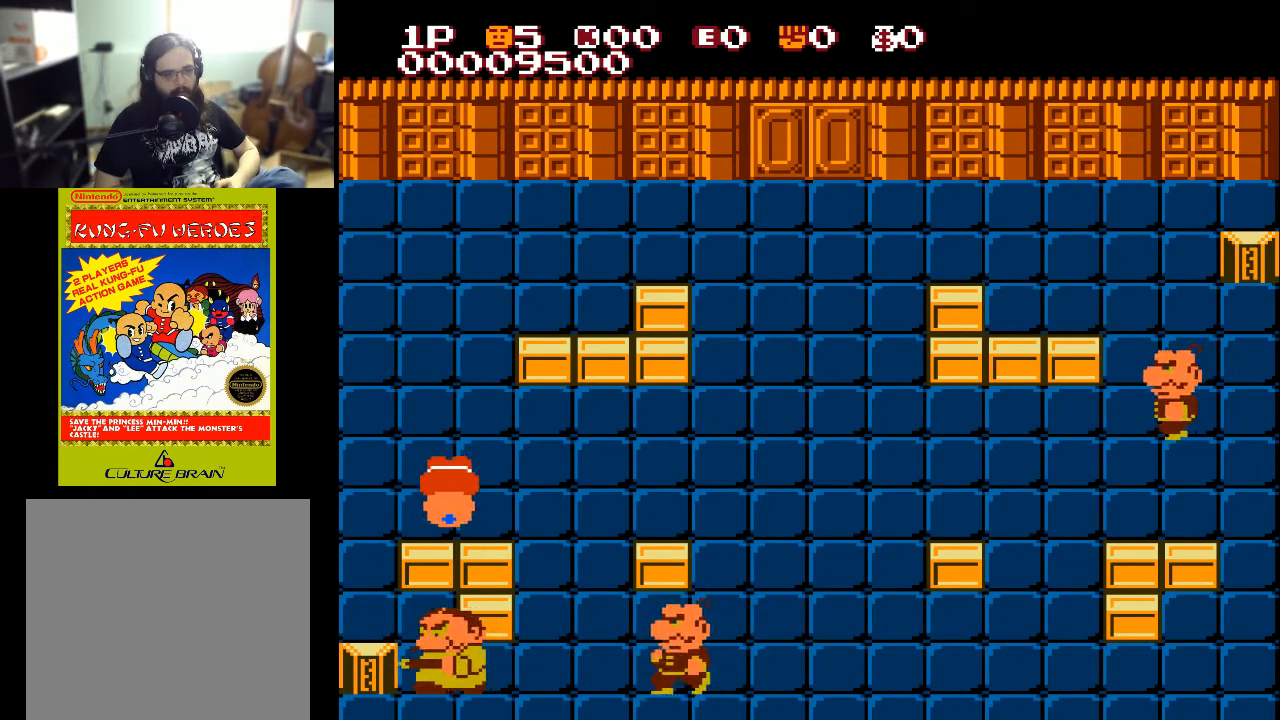
{"buttons": ["DPAD_DOWN"], "left_stick": "center", "right_stick": "center", "events": [[67, "DPAD_RIGHT", "up"], [267, "DPAD_LEFT", "down"], [433, "DPAD_LEFT", "up"]]}
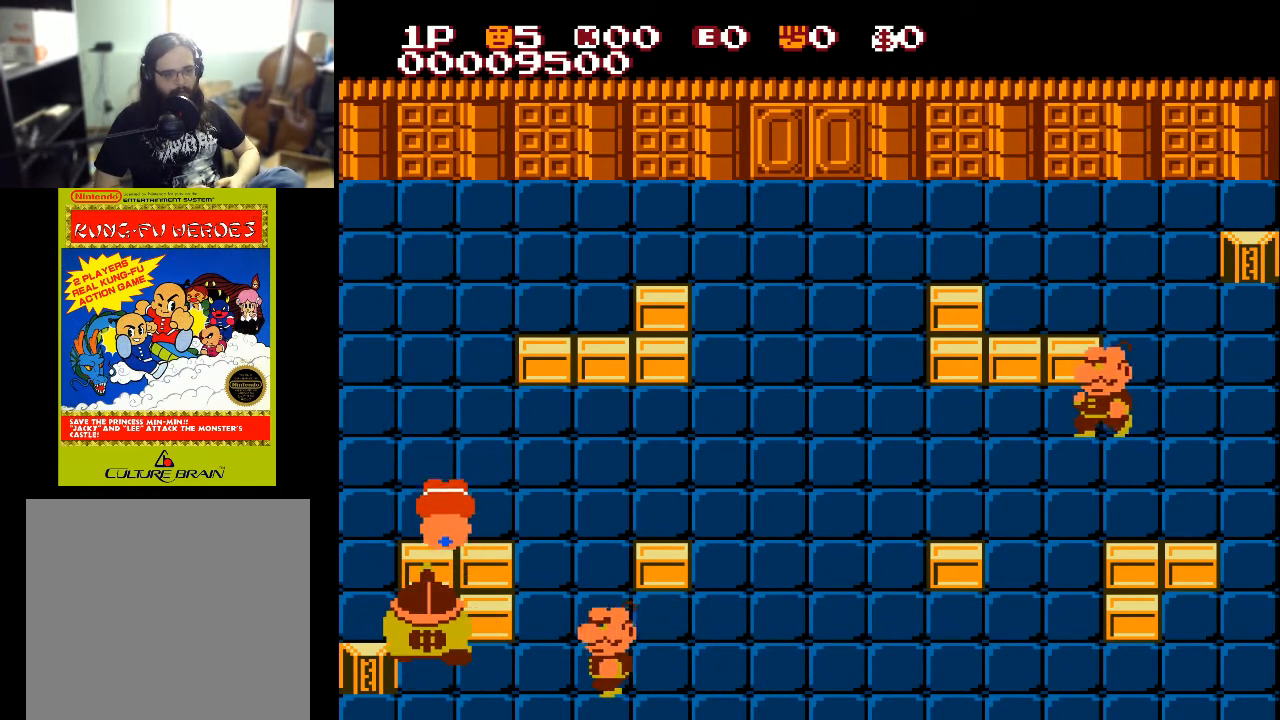
{"buttons": ["DPAD_UP"], "left_stick": "center", "right_stick": "center", "events": [[33, "X", "down"], [67, "X", "up"], [133, "DPAD_LEFT", "down"], [133, "X", "down"], [167, "DPAD_DOWN", "up"], [200, "DPAD_DOWN", "down"], [200, "X", "up"], [267, "DPAD_LEFT", "up"], [333, "X", "down"], [367, "X", "up"], [400, "DPAD_DOWN", "up"], [400, "DPAD_LEFT", "down"], [400, "DPAD_UP", "down"], [467, "DPAD_LEFT", "up"]]}
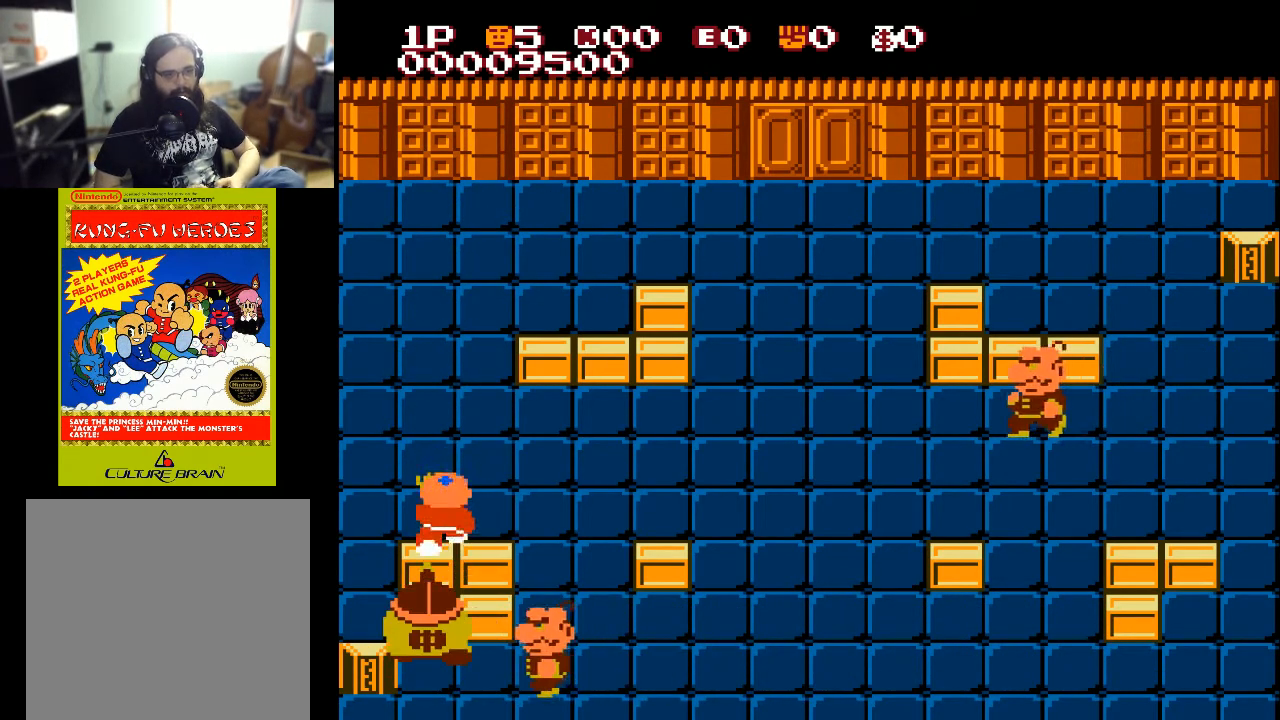
{"buttons": ["DPAD_DOWN"], "left_stick": "center", "right_stick": "center", "events": [[100, "DPAD_DOWN", "down"], [100, "DPAD_LEFT", "down"], [100, "DPAD_UP", "up"], [233, "DPAD_LEFT", "up"], [233, "X", "down"], [333, "X", "up"], [400, "X", "down"], [500, "X", "up"]]}
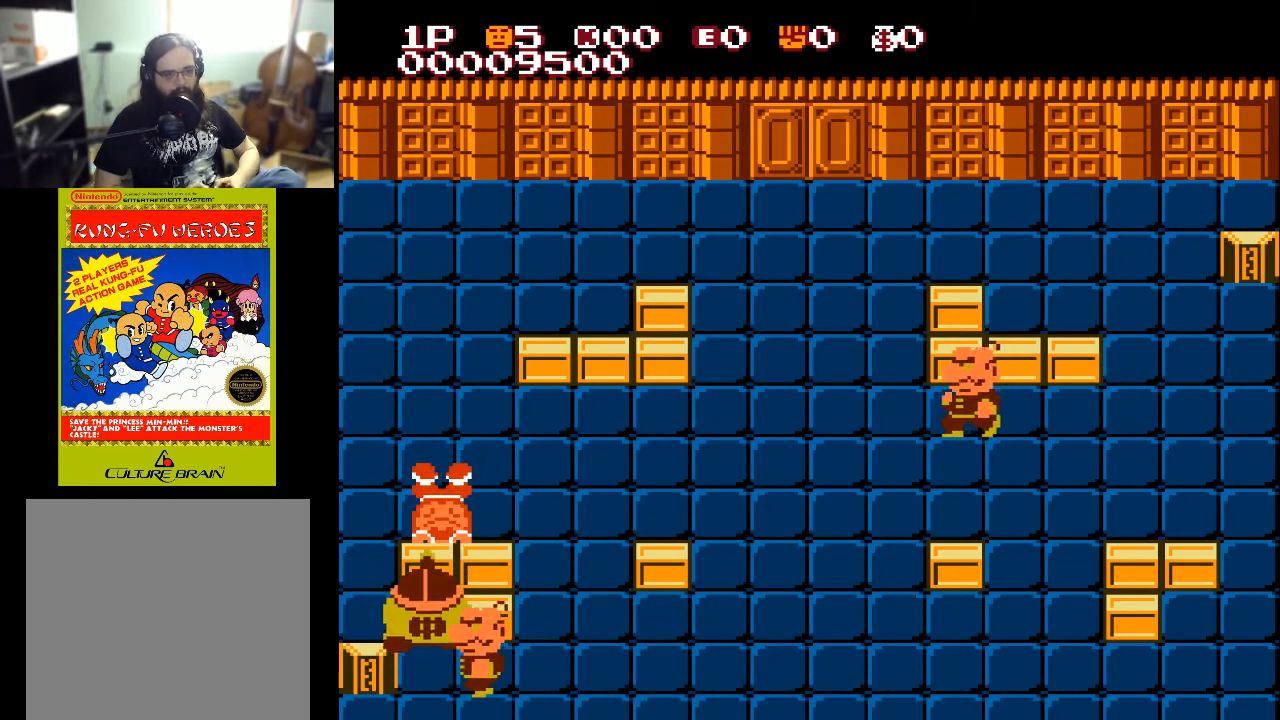
{"buttons": [], "left_stick": "center", "right_stick": "center", "events": [[100, "DPAD_LEFT", "down"], [133, "DPAD_DOWN", "up"], [300, "DPAD_LEFT", "up"]]}
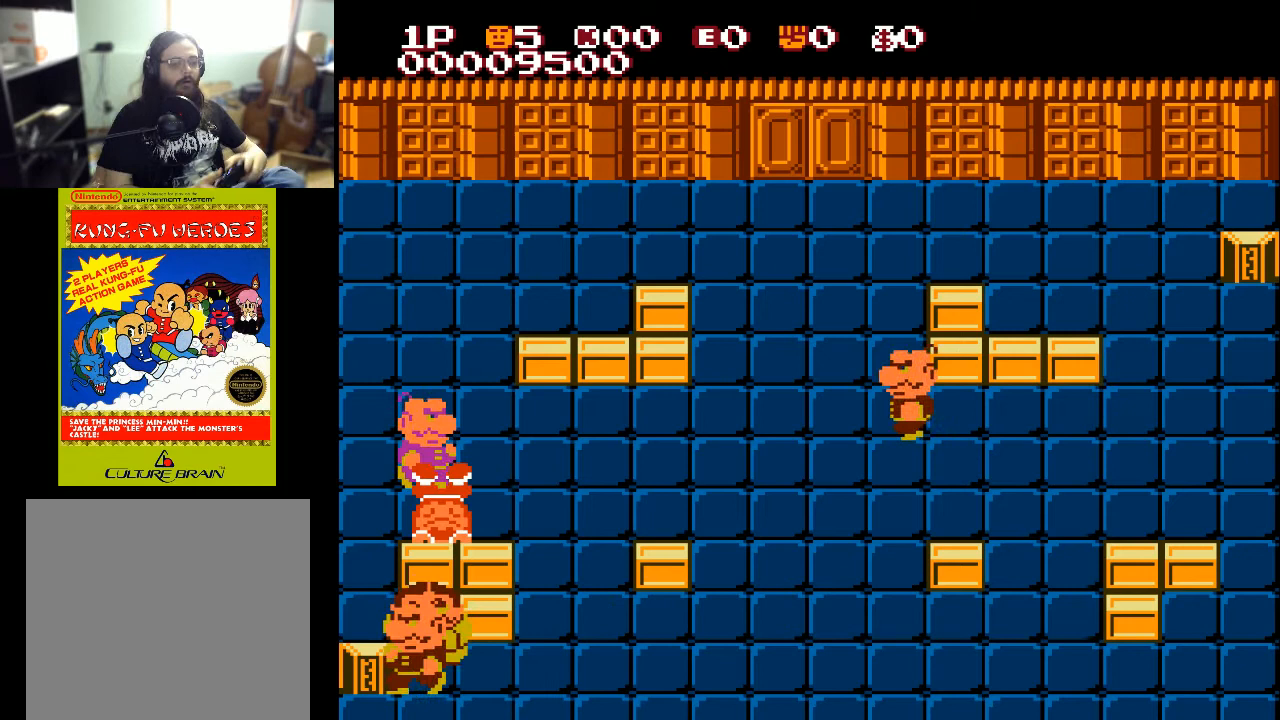
{"buttons": ["DPAD_UP"], "left_stick": "center", "right_stick": "center", "events": [[167, "DPAD_RIGHT", "down"], [500, "DPAD_RIGHT", "up"], [500, "DPAD_UP", "down"]]}
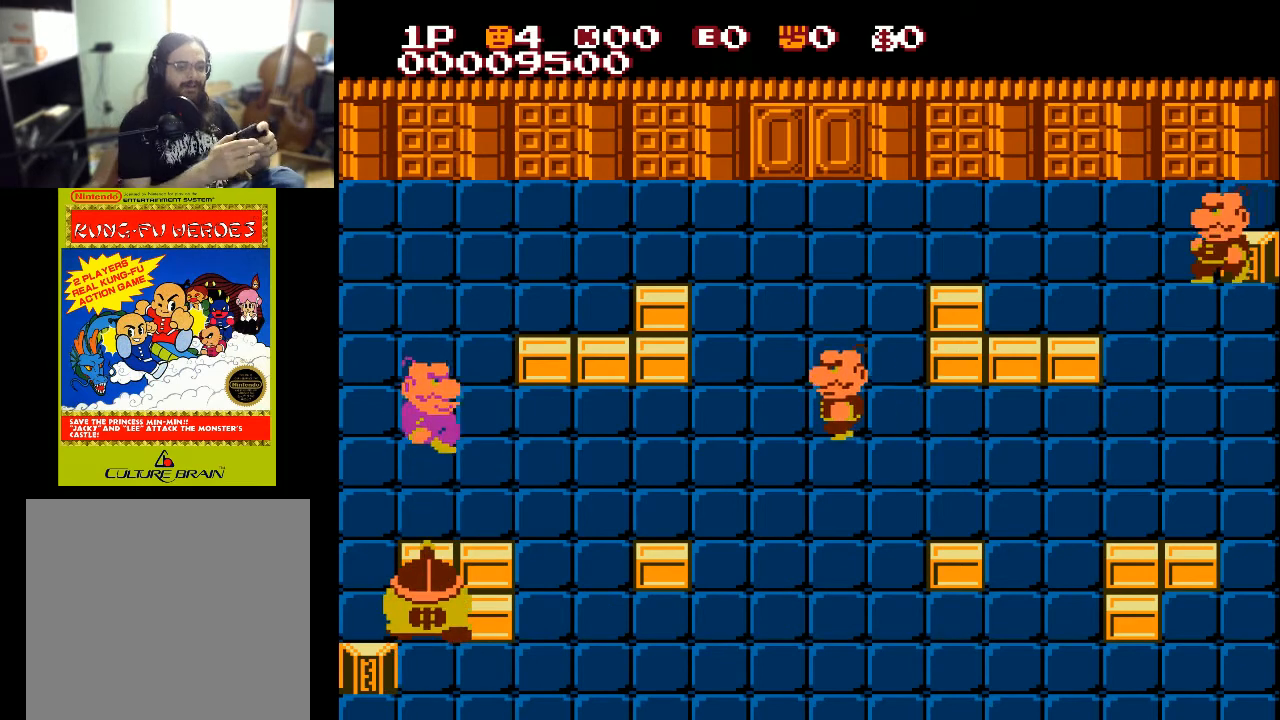
{"buttons": ["DPAD_LEFT"], "left_stick": "center", "right_stick": "center", "events": [[133, "DPAD_RIGHT", "down"], [133, "DPAD_UP", "up"], [300, "DPAD_LEFT", "down"], [300, "DPAD_RIGHT", "up"]]}
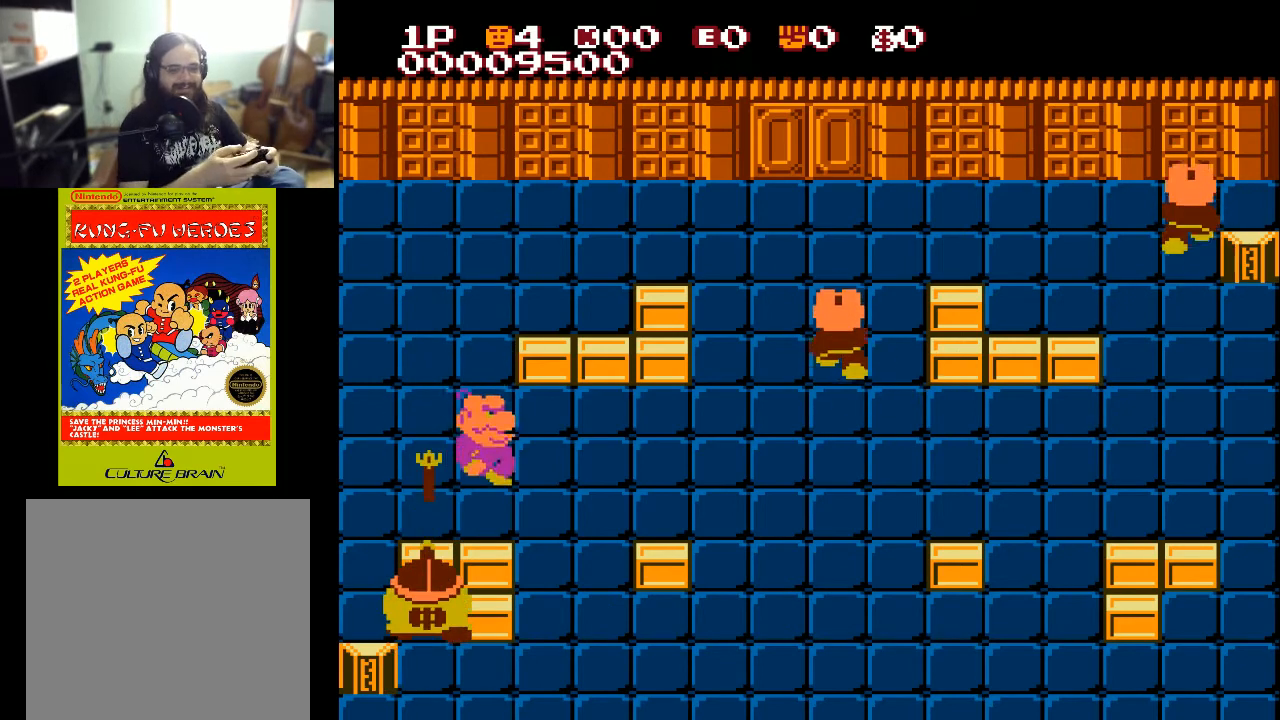
{"buttons": ["DPAD_RIGHT"], "left_stick": "center", "right_stick": "center", "events": [[67, "DPAD_LEFT", "up"], [133, "DPAD_LEFT", "down"], [333, "DPAD_LEFT", "up"], [433, "DPAD_RIGHT", "down"]]}
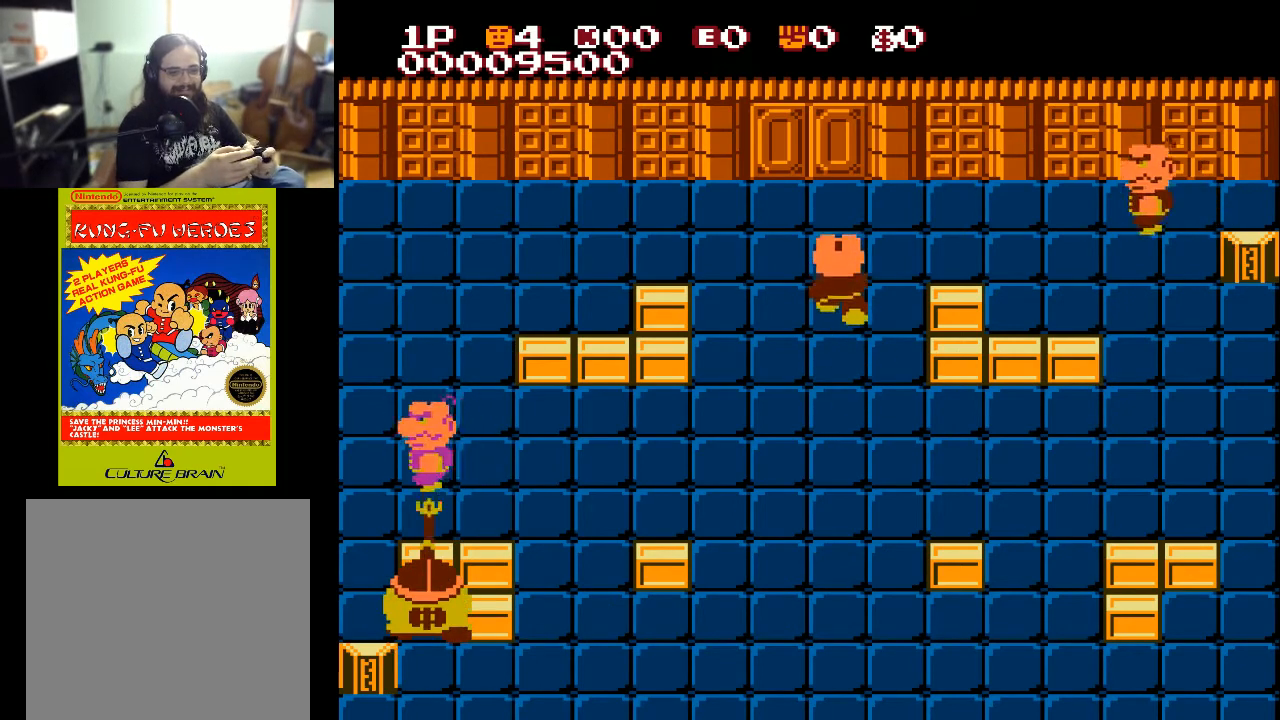
{"buttons": ["DPAD_LEFT"], "left_stick": "center", "right_stick": "center", "events": [[100, "DPAD_LEFT", "down"], [100, "DPAD_RIGHT", "up"]]}
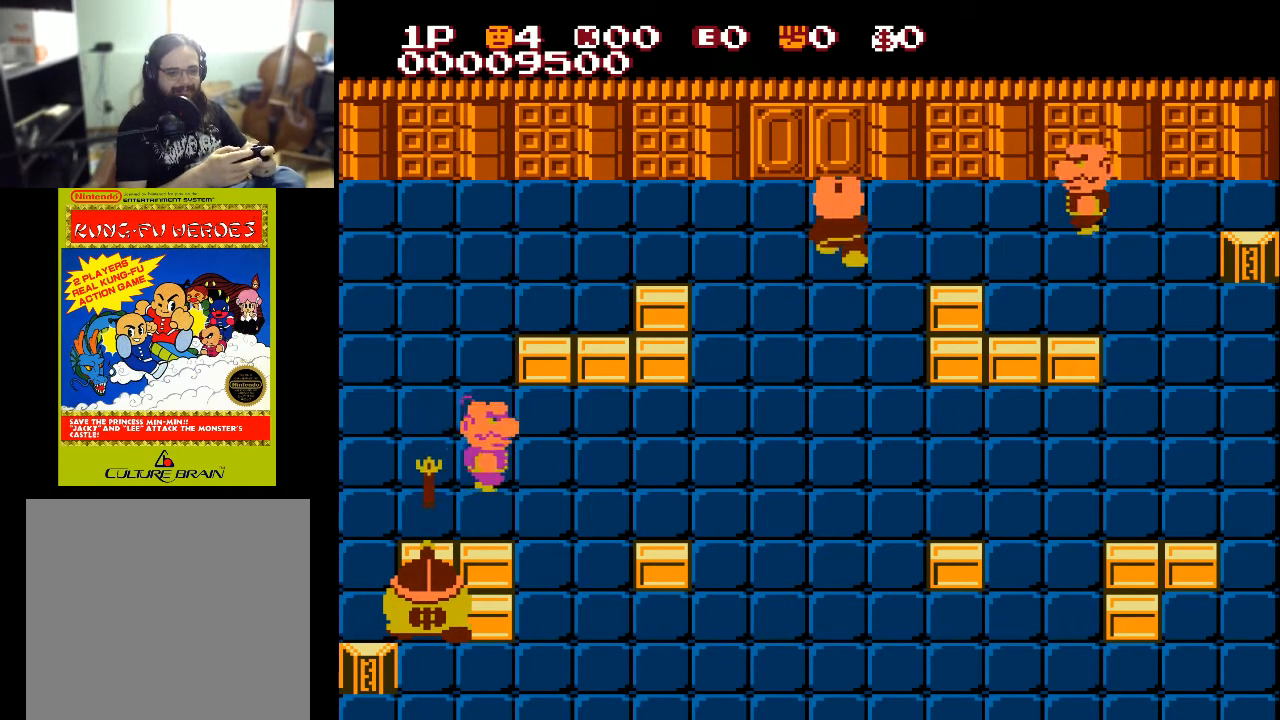
{"buttons": ["DPAD_DOWN"], "left_stick": "center", "right_stick": "center", "events": [[433, "DPAD_DOWN", "down"], [500, "DPAD_LEFT", "up"]]}
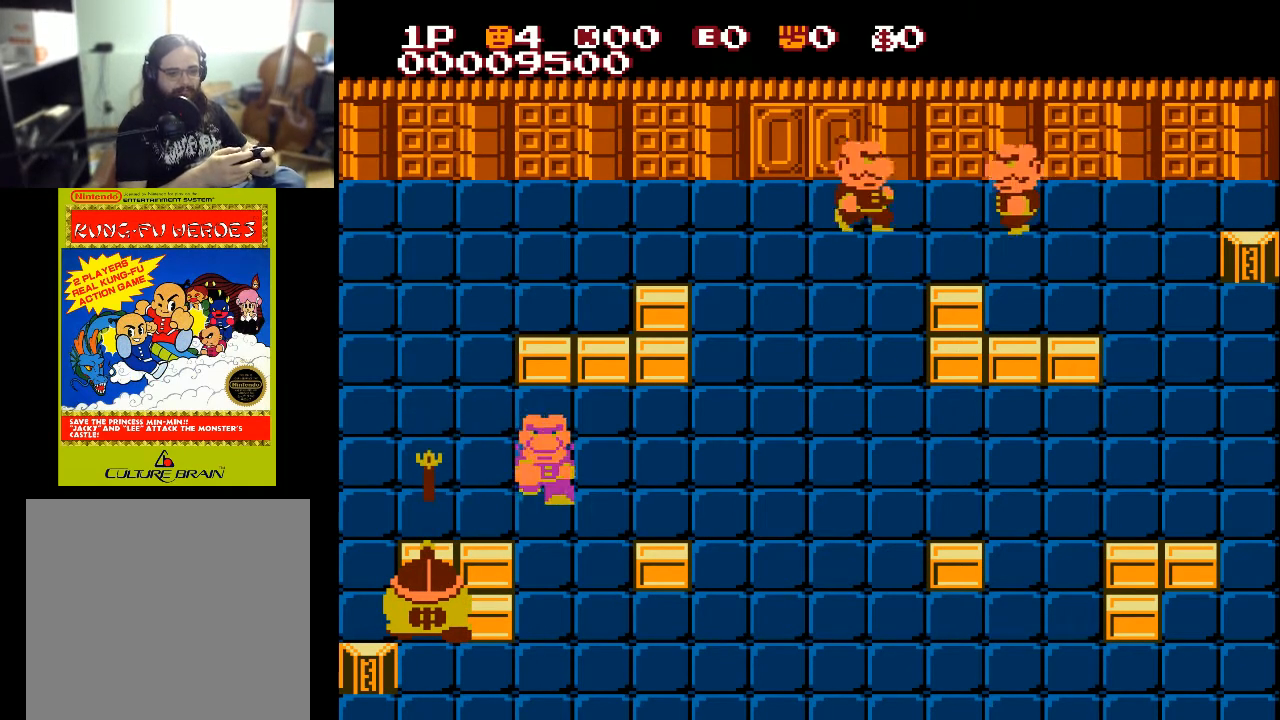
{"buttons": ["DPAD_LEFT"], "left_stick": "center", "right_stick": "center", "events": [[33, "DPAD_LEFT", "down"], [133, "DPAD_DOWN", "up"]]}
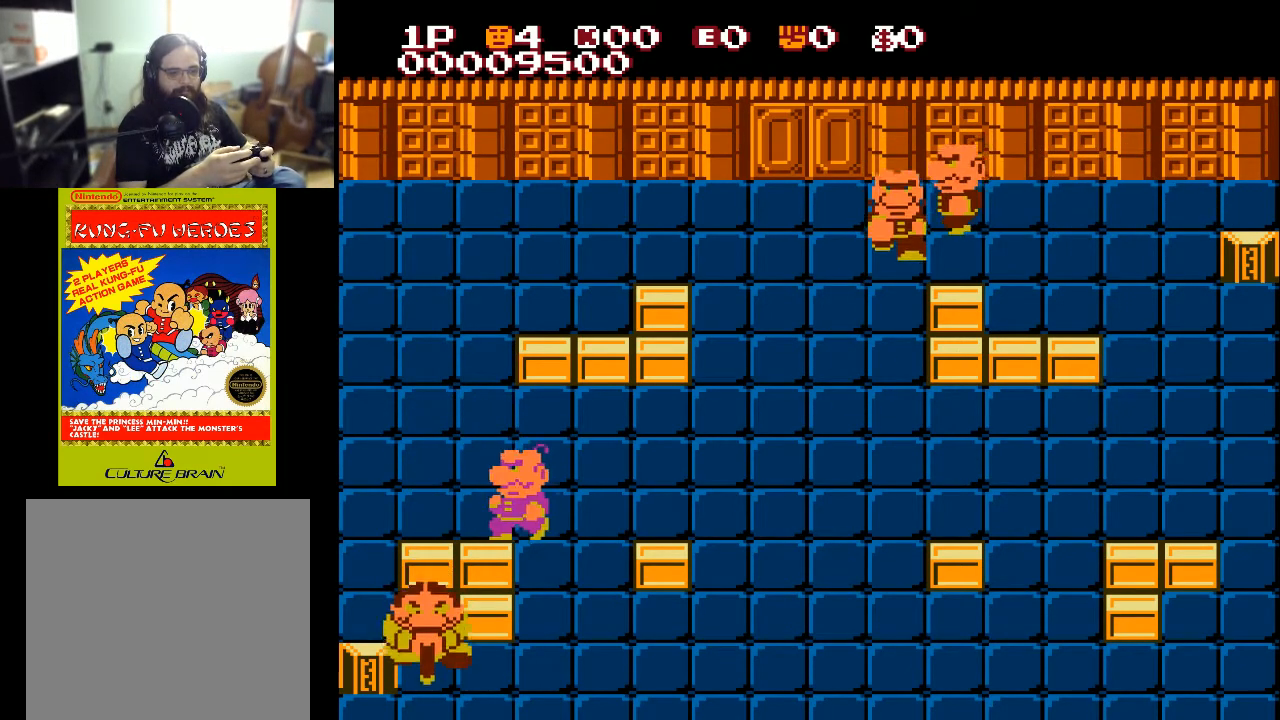
{"buttons": [], "left_stick": "center", "right_stick": "center", "events": [[133, "A", "down"], [233, "A", "up"], [233, "DPAD_LEFT", "up"], [367, "A", "down"], [400, "A", "up"]]}
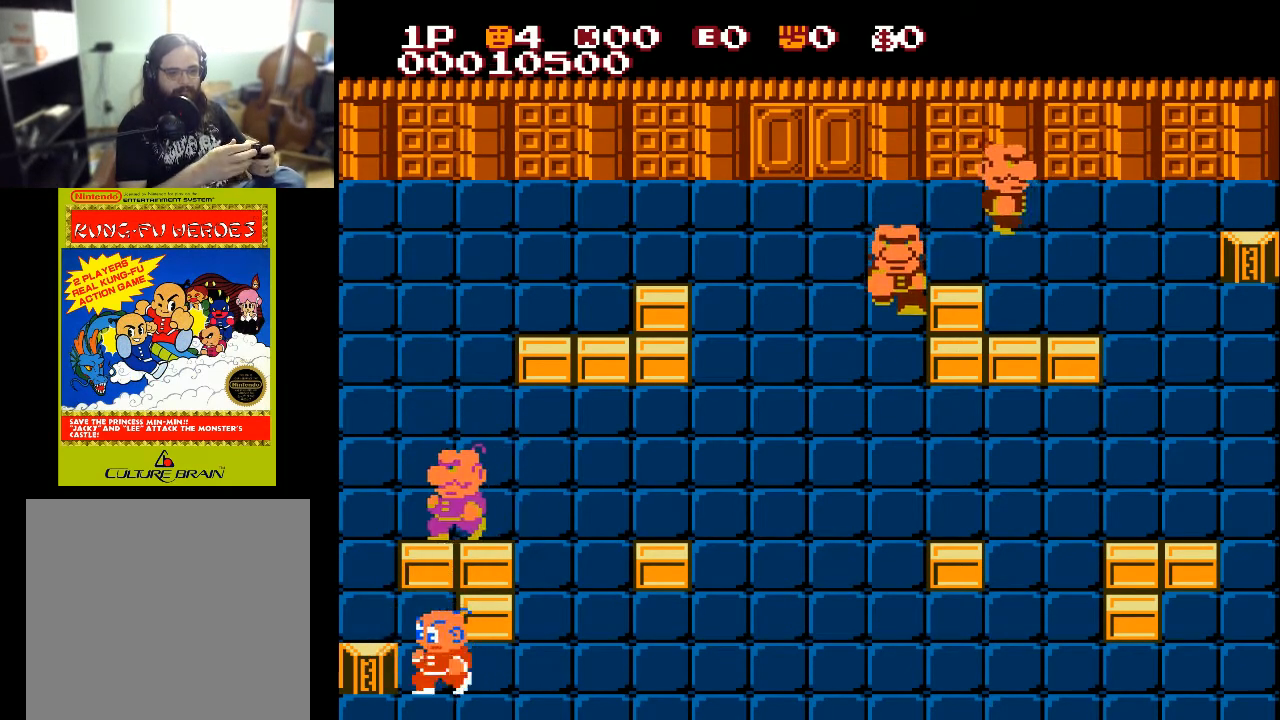
{"buttons": ["DPAD_RIGHT"], "left_stick": "center", "right_stick": "center", "events": [[67, "DPAD_RIGHT", "down"]]}
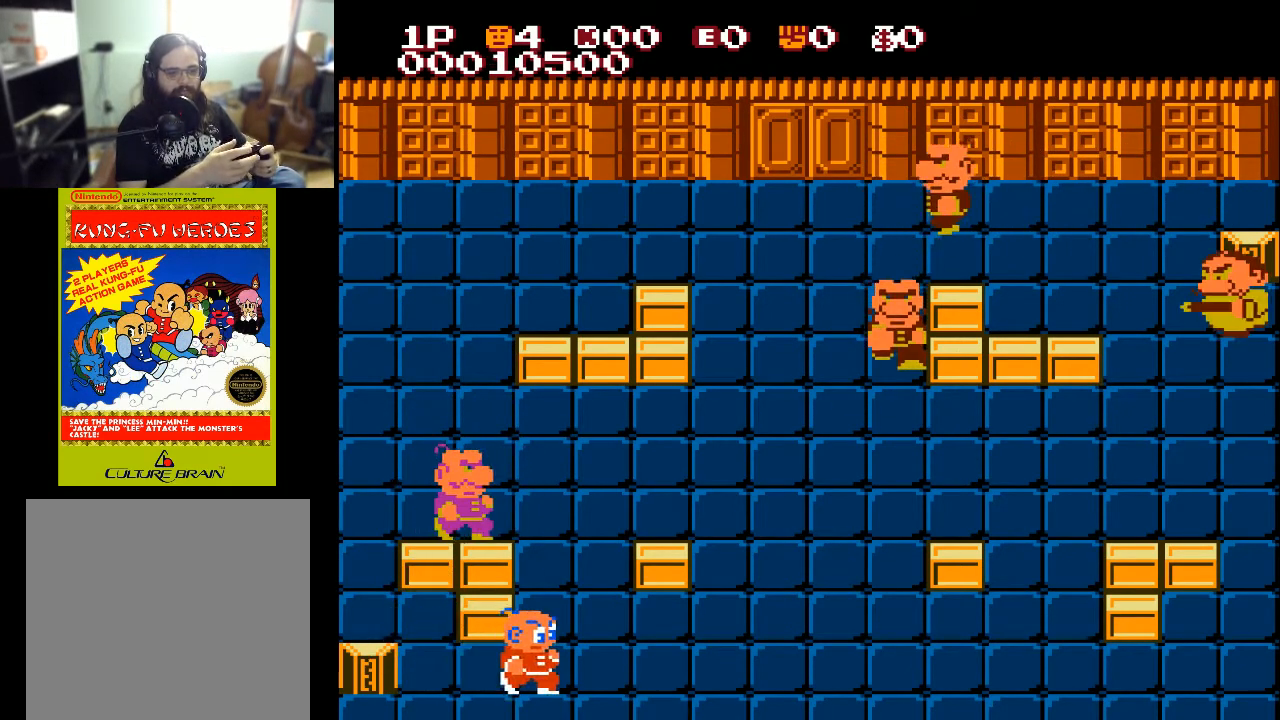
{"buttons": ["DPAD_UP"], "left_stick": "center", "right_stick": "center", "events": [[133, "DPAD_UP", "down"], [167, "DPAD_RIGHT", "up"]]}
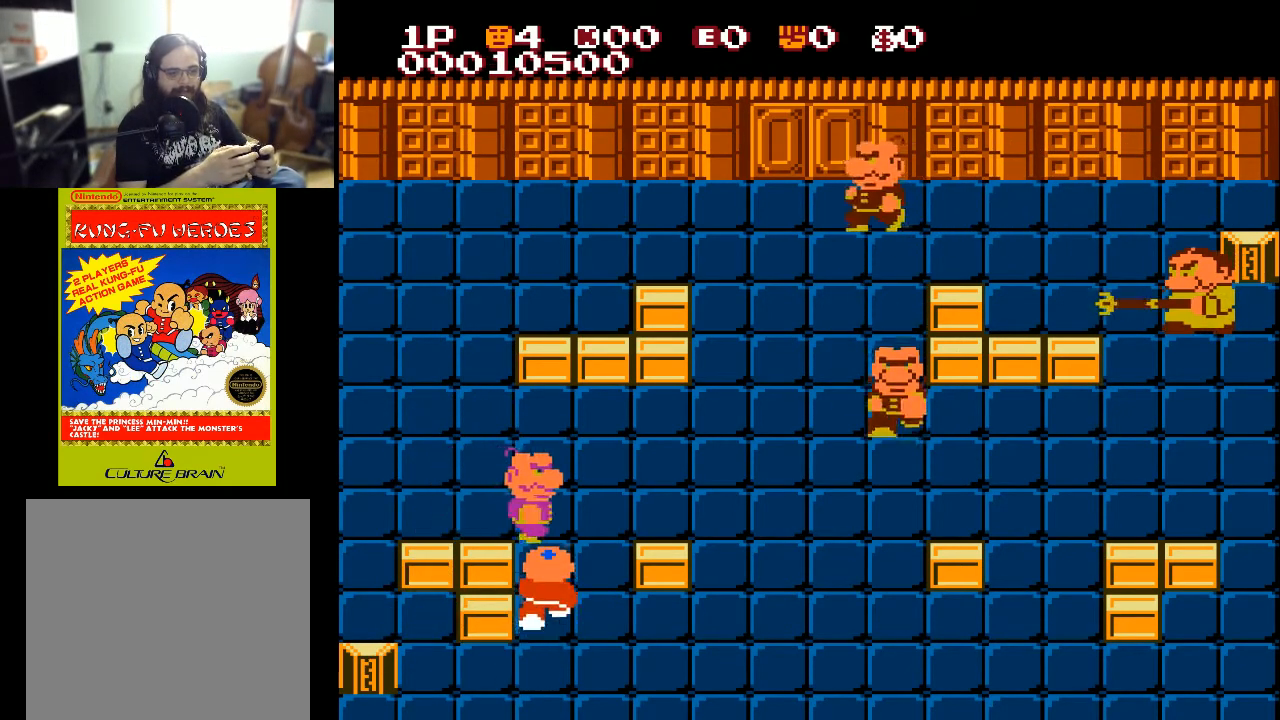
{"buttons": ["DPAD_UP"], "left_stick": "center", "right_stick": "center", "events": [[133, "A", "down"], [300, "A", "up"]]}
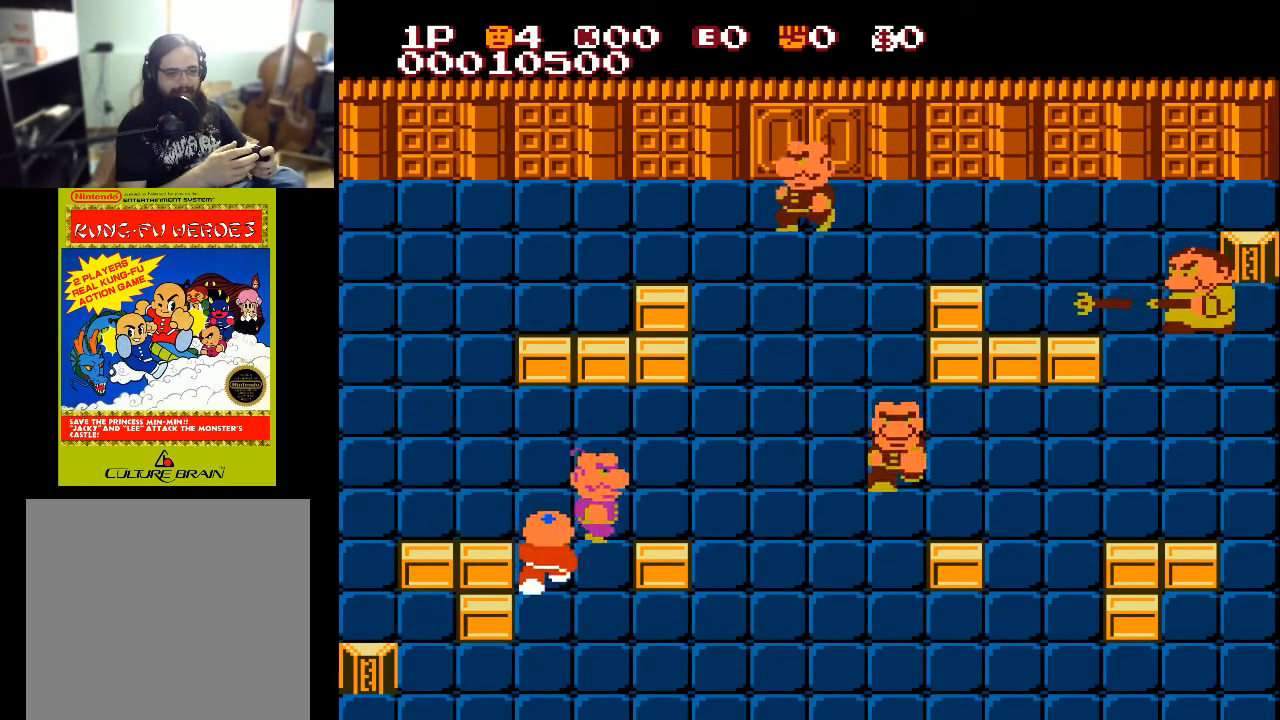
{"buttons": ["DPAD_RIGHT"], "left_stick": "center", "right_stick": "center", "events": [[200, "A", "down"], [267, "A", "up"], [267, "DPAD_RIGHT", "down"], [267, "DPAD_UP", "up"]]}
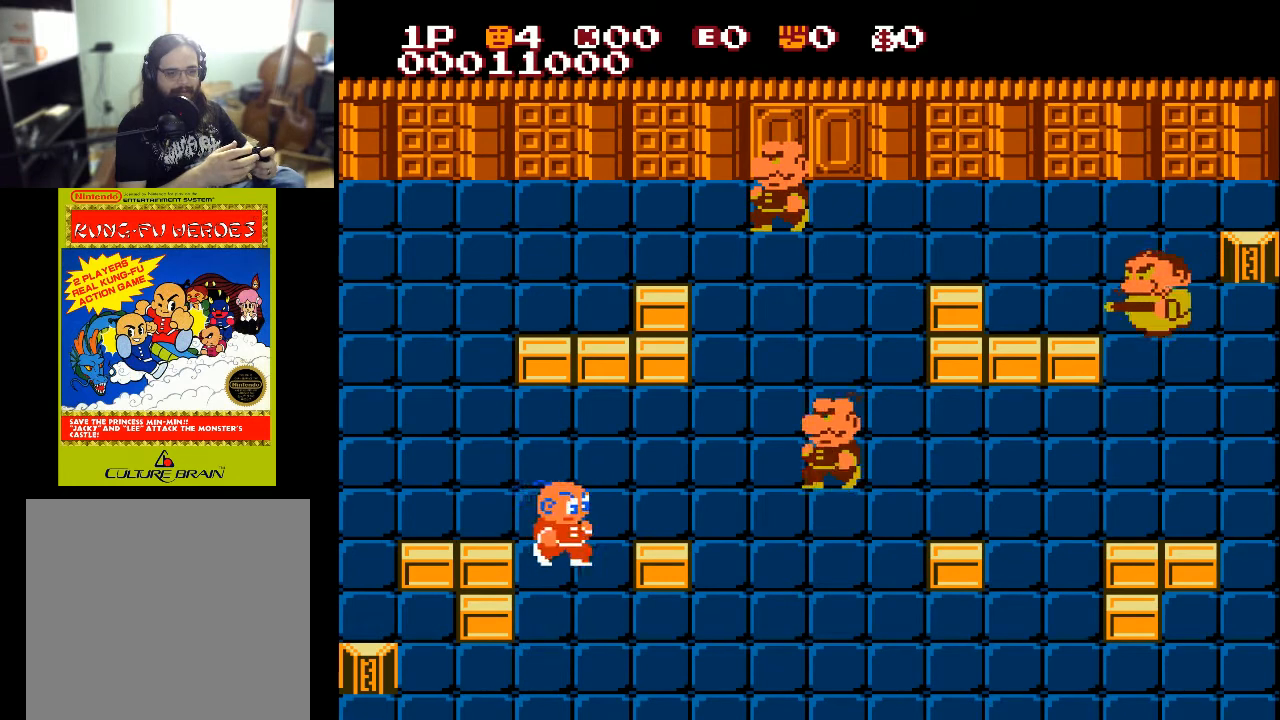
{"buttons": ["DPAD_UP"], "left_stick": "center", "right_stick": "center", "events": [[267, "DPAD_RIGHT", "up"], [267, "DPAD_UP", "down"]]}
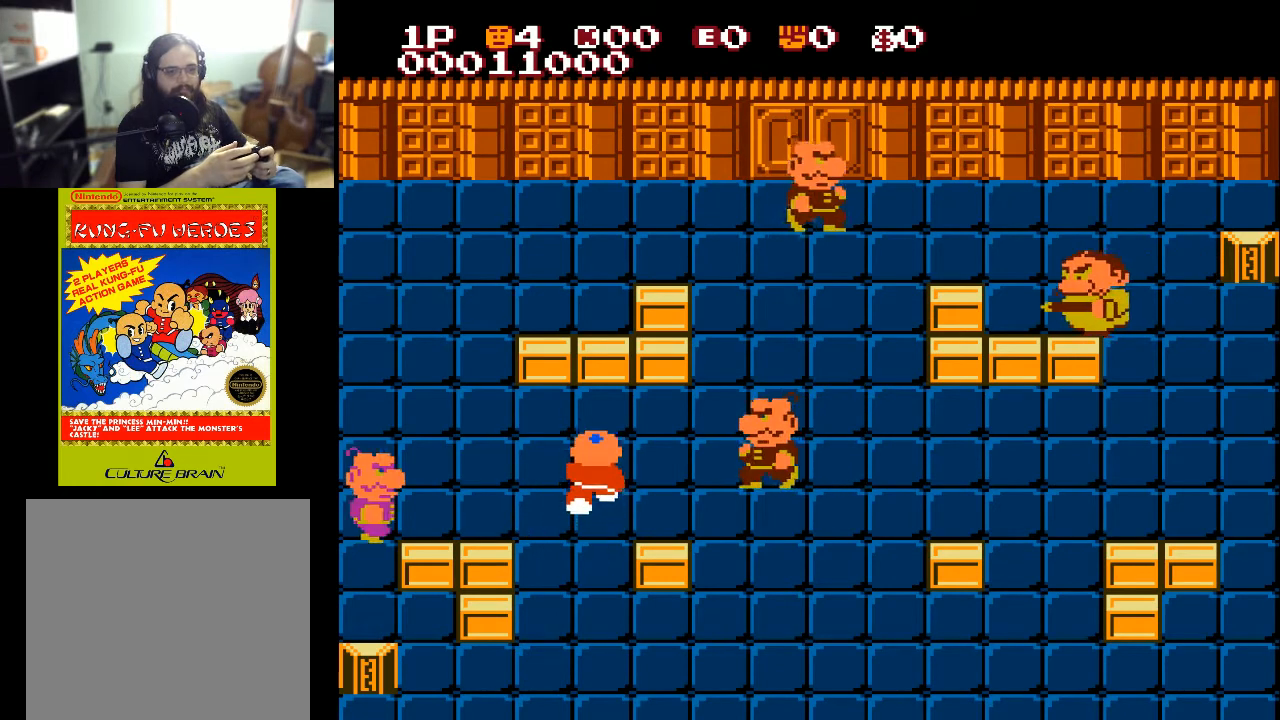
{"buttons": ["A", "DPAD_RIGHT"], "left_stick": "center", "right_stick": "center", "events": [[167, "DPAD_RIGHT", "down"], [167, "DPAD_UP", "up"], [433, "A", "down"]]}
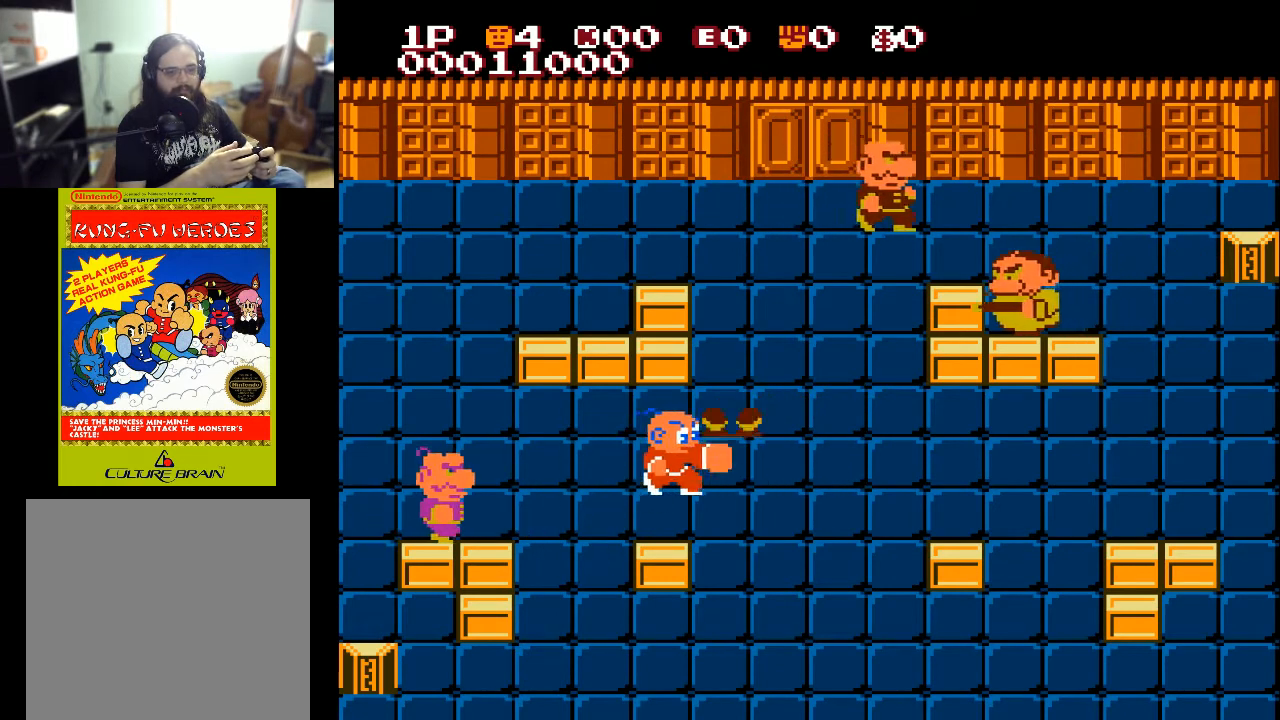
{"buttons": ["DPAD_UP"], "left_stick": "center", "right_stick": "center", "events": [[33, "A", "up"], [233, "DPAD_RIGHT", "up"], [233, "DPAD_UP", "down"]]}
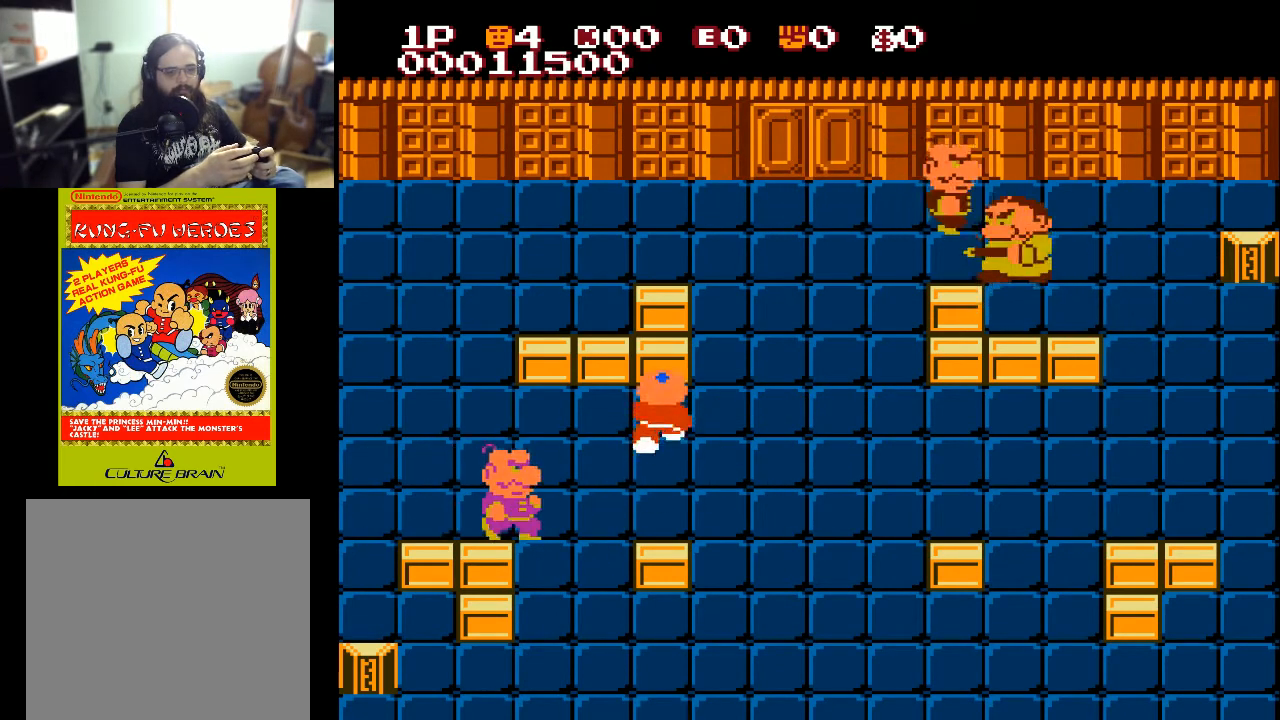
{"buttons": ["DPAD_LEFT"], "left_stick": "center", "right_stick": "center", "events": [[33, "DPAD_LEFT", "down"], [100, "DPAD_UP", "up"], [233, "DPAD_DOWN", "down"], [300, "DPAD_LEFT", "up"], [300, "X", "down"], [400, "X", "up"], [433, "DPAD_LEFT", "down"], [500, "DPAD_DOWN", "up"]]}
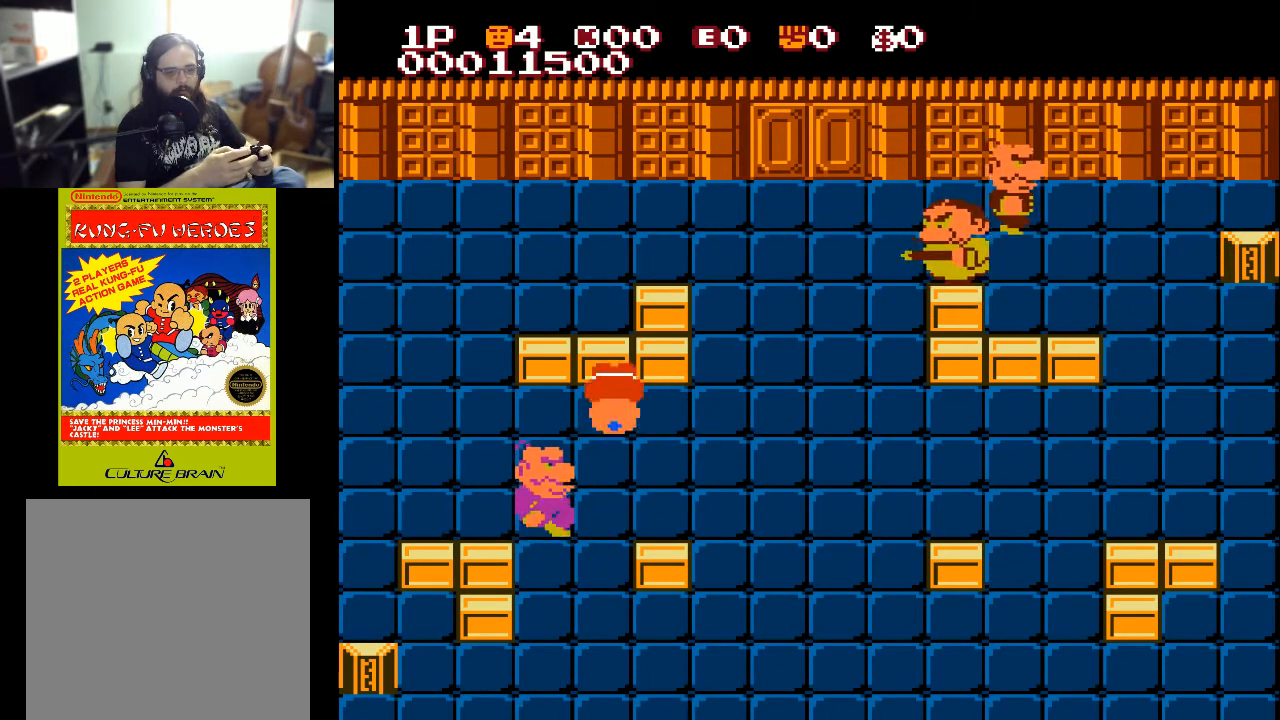
{"buttons": ["DPAD_DOWN", "DPAD_LEFT"], "left_stick": "center", "right_stick": "center", "events": [[467, "DPAD_DOWN", "down"]]}
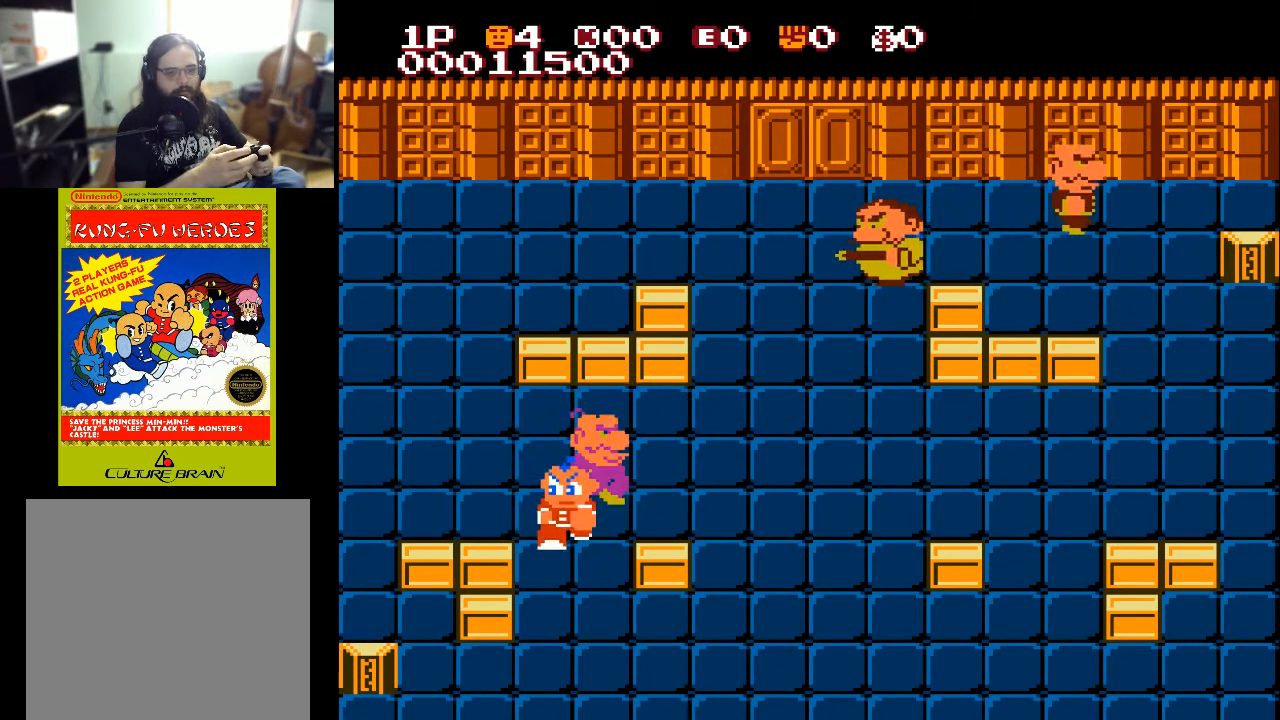
{"buttons": ["A", "DPAD_RIGHT"], "left_stick": "center", "right_stick": "center", "events": [[67, "DPAD_DOWN", "up"], [200, "DPAD_UP", "down"], [233, "DPAD_LEFT", "up"], [233, "DPAD_RIGHT", "down"], [233, "DPAD_UP", "up"], [367, "A", "down"], [467, "A", "up"], [500, "A", "down"]]}
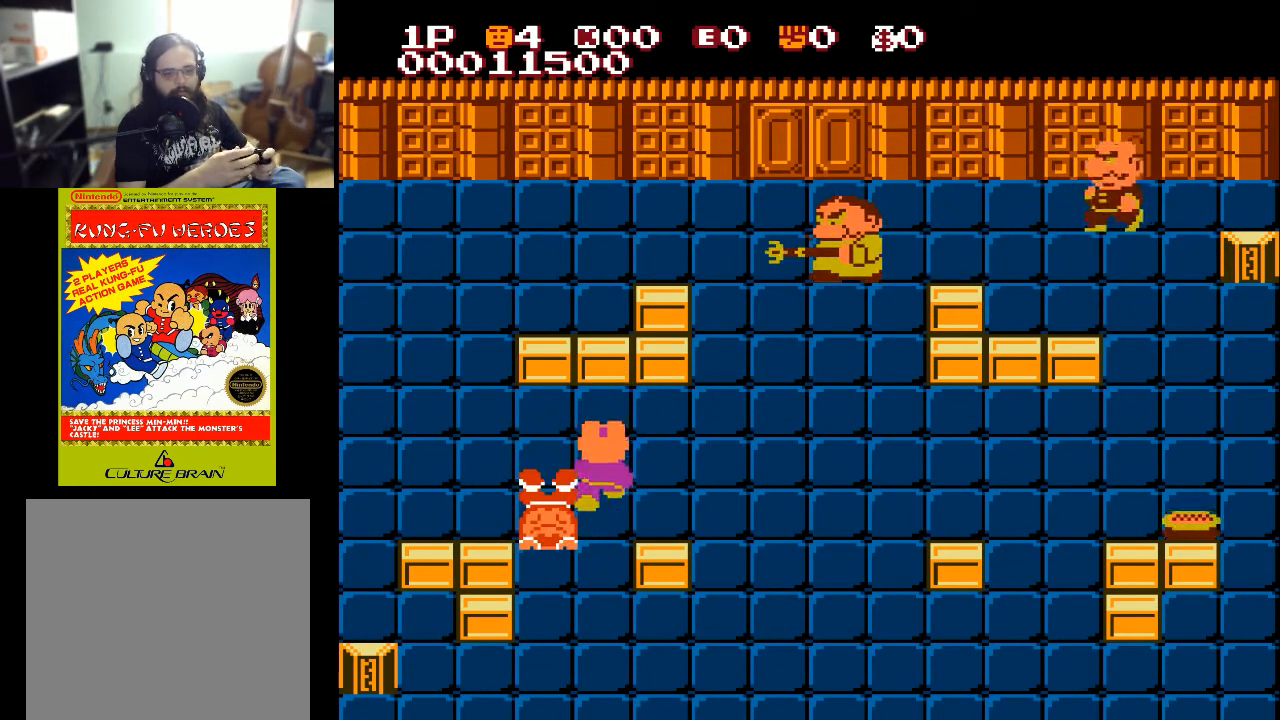
{"buttons": [], "left_stick": "center", "right_stick": "center", "events": [[67, "A", "up"], [167, "DPAD_RIGHT", "up"]]}
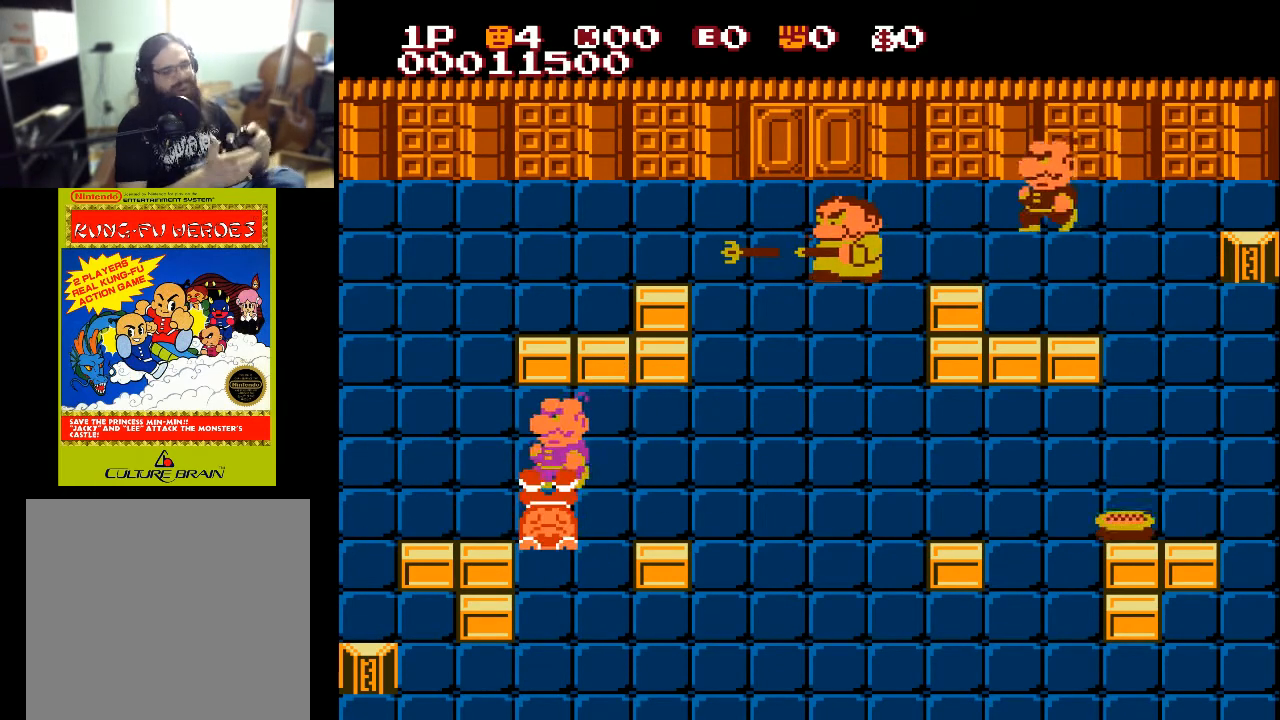
{"buttons": [], "left_stick": "center", "right_stick": "center", "events": []}
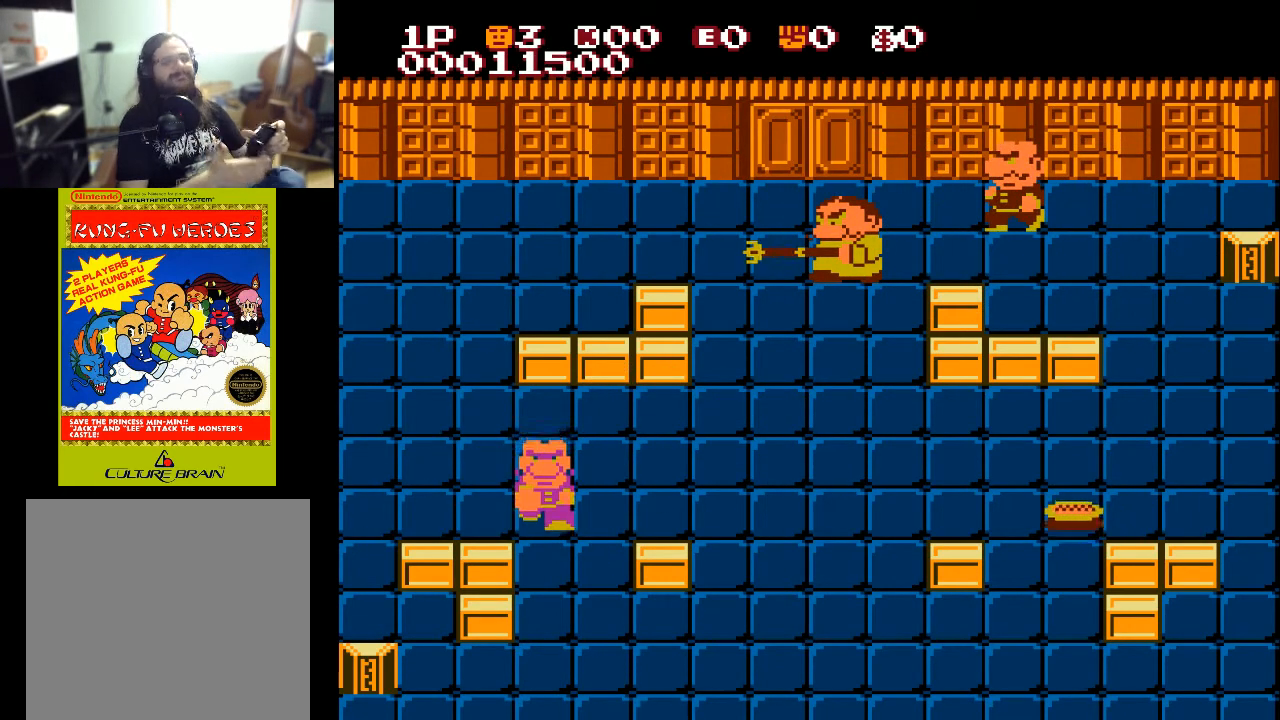
{"buttons": [], "left_stick": "center", "right_stick": "center", "events": [[233, "DPAD_RIGHT", "down"], [433, "DPAD_RIGHT", "up"]]}
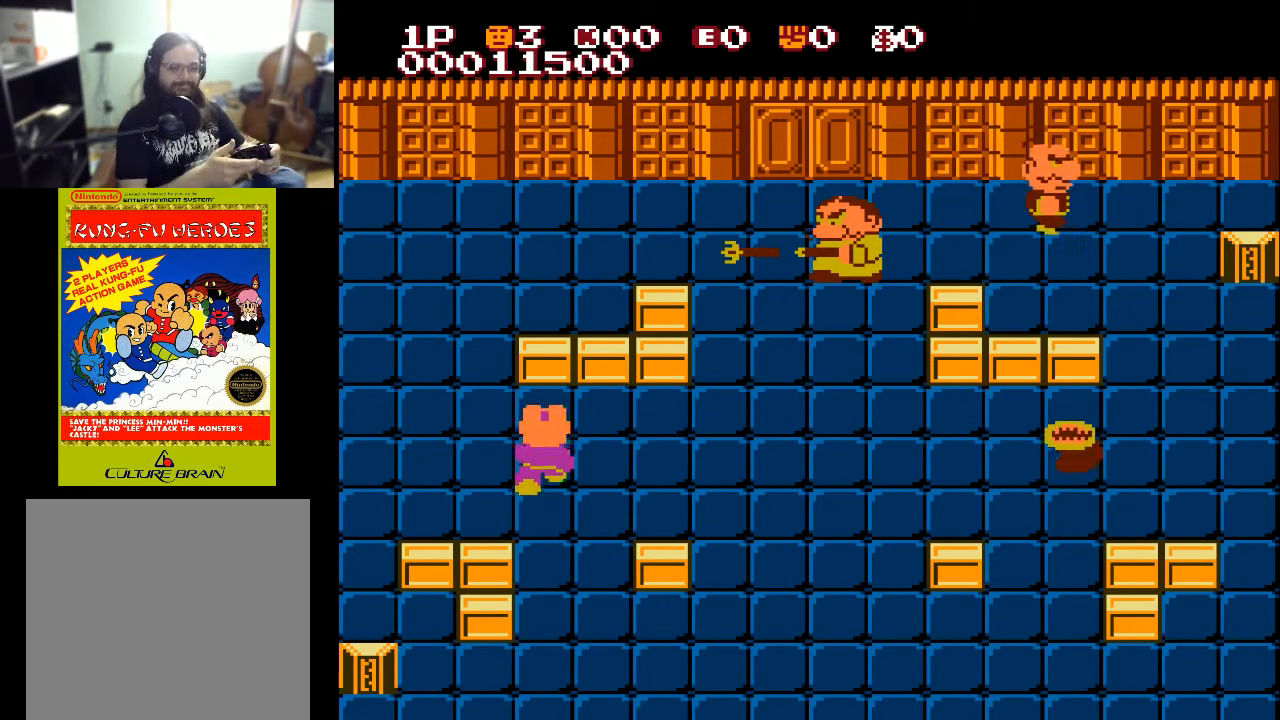
{"buttons": ["DPAD_UP", "DPAD_LEFT"], "left_stick": "center", "right_stick": "center", "events": [[100, "DPAD_UP", "down"], [333, "DPAD_LEFT", "down"]]}